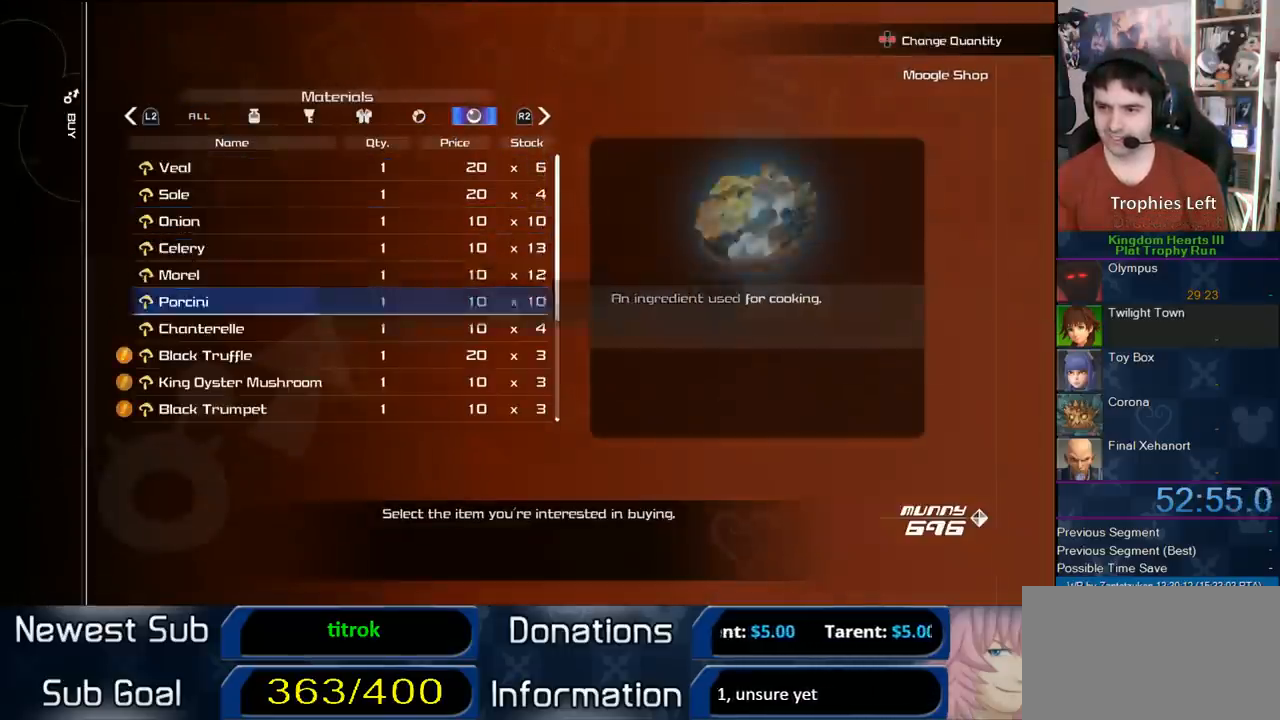
Gameplay with a controller (PlayStation layout); each line is a JSON object with the inputs held at the frame after it (dt_ms = milliseconds from this image to that frame). "events" lists button and stick changes between this image and that frame as [ms after this image, input, new state], when the widget could be followed in between. Not read: L2 R2 left_stick.
{"dt_ms": 500, "buttons": ["CIRCLE"], "right_stick": "center", "events": [[33, "DPAD_DOWN", "up"], [250, "CIRCLE", "up"], [283, "DPAD_LEFT", "down"], [333, "CIRCLE", "down"], [433, "DPAD_LEFT", "up"]]}
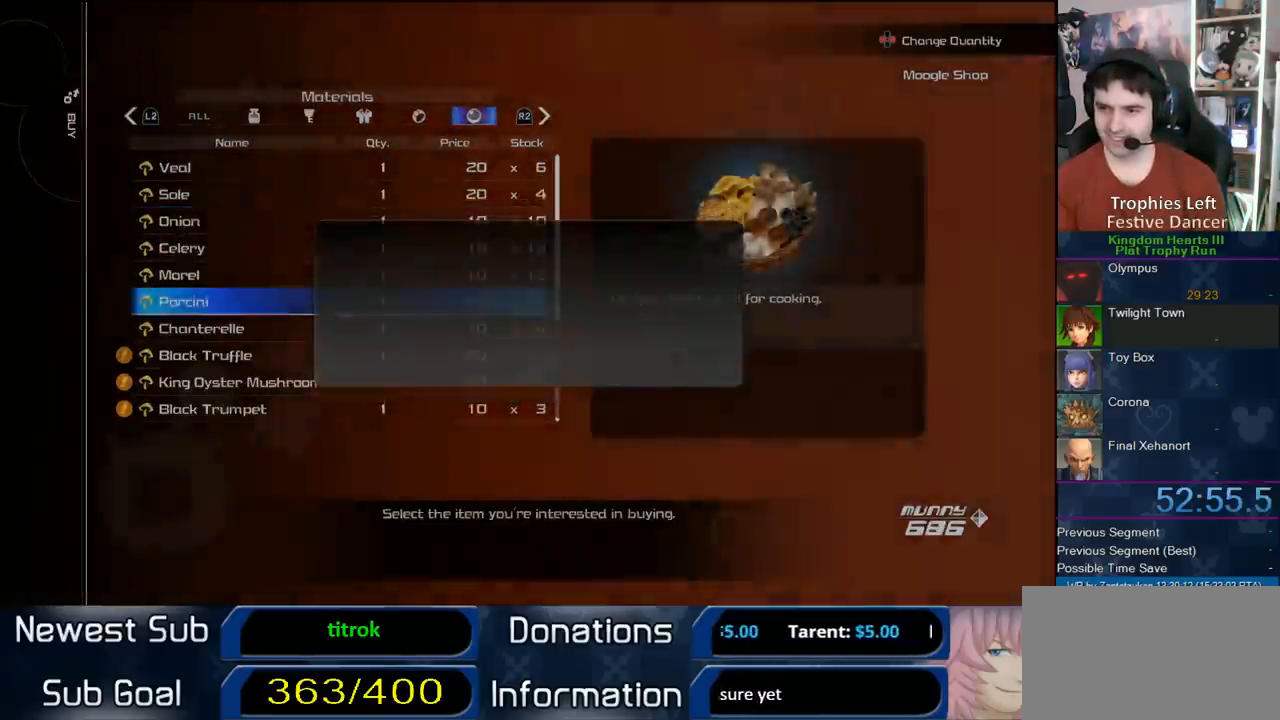
{"dt_ms": 500, "buttons": ["CROSS"], "right_stick": "center", "events": [[17, "CIRCLE", "up"], [150, "CROSS", "down"], [417, "CROSS", "up"], [467, "CROSS", "down"]]}
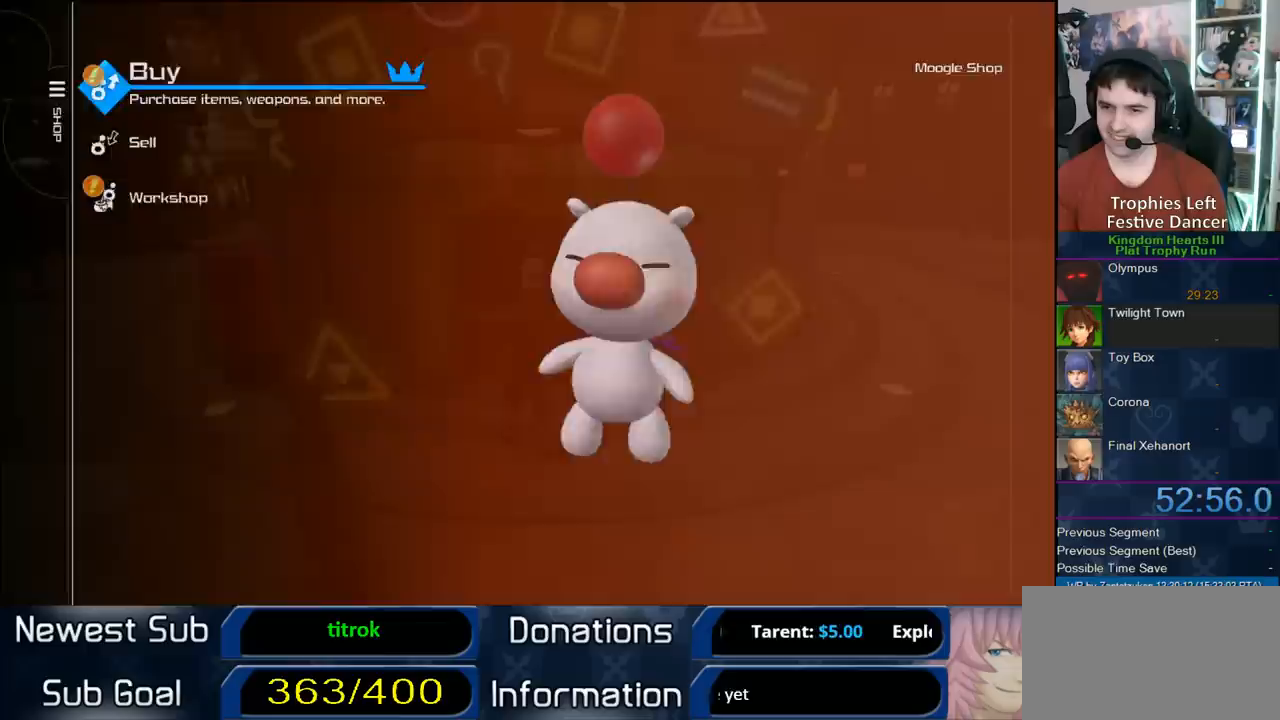
{"dt_ms": 500, "buttons": [], "right_stick": "center", "events": [[117, "CROSS", "up"]]}
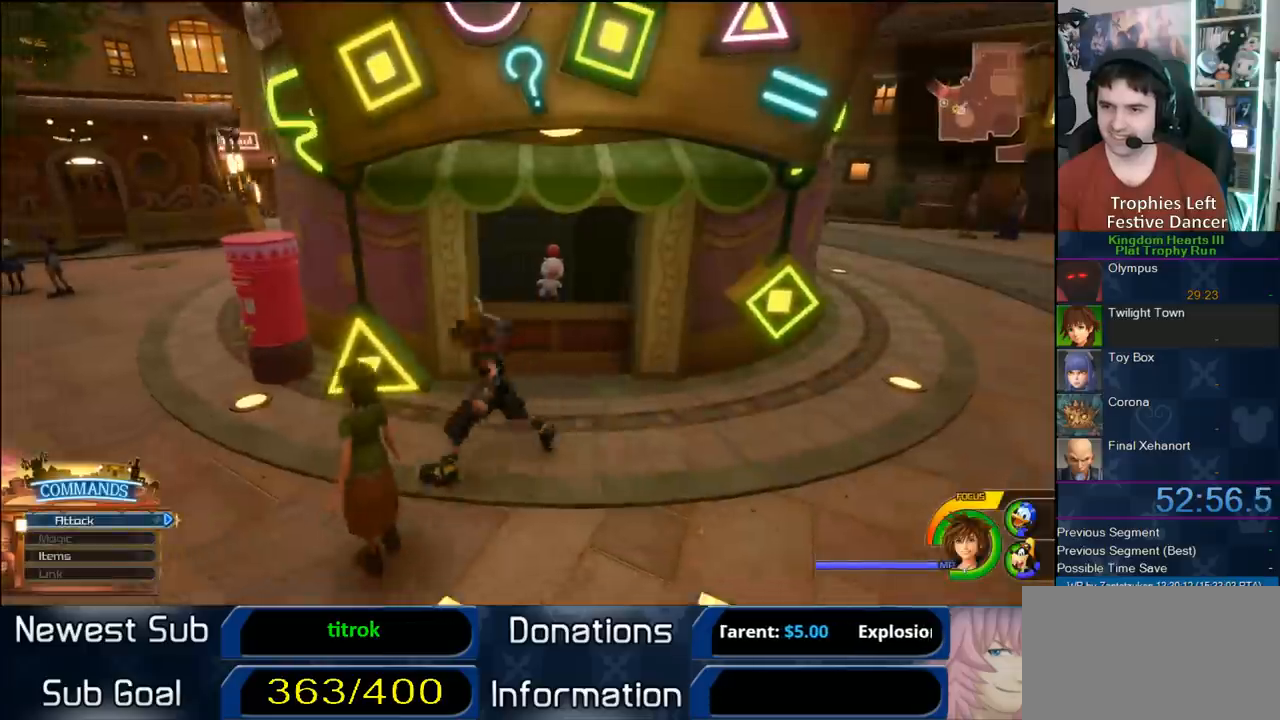
{"dt_ms": 1000, "buttons": ["TRIANGLE"], "right_stick": "center", "events": [[700, "TRIANGLE", "down"], [783, "TRIANGLE", "up"], [833, "TRIANGLE", "down"], [933, "TRIANGLE", "up"], [1000, "TRIANGLE", "down"]]}
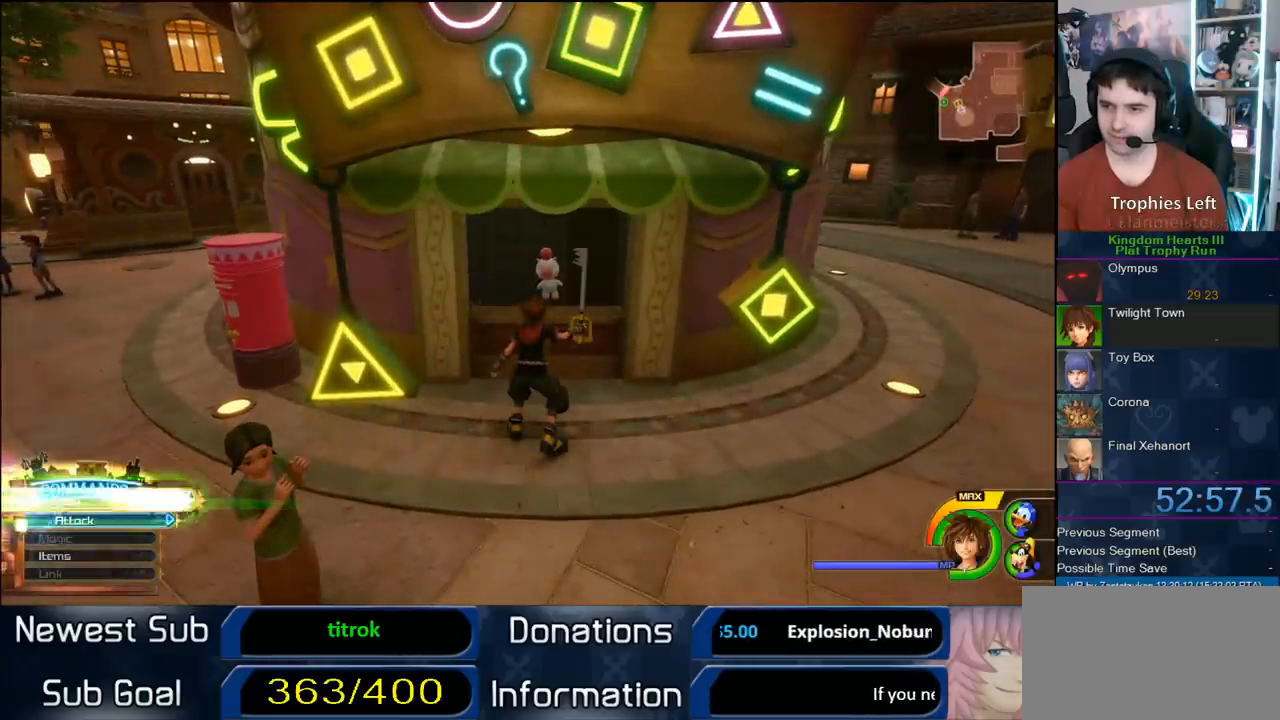
{"dt_ms": 500, "buttons": [], "right_stick": "center", "events": [[133, "TRIANGLE", "up"], [233, "CIRCLE", "down"], [400, "CIRCLE", "up"]]}
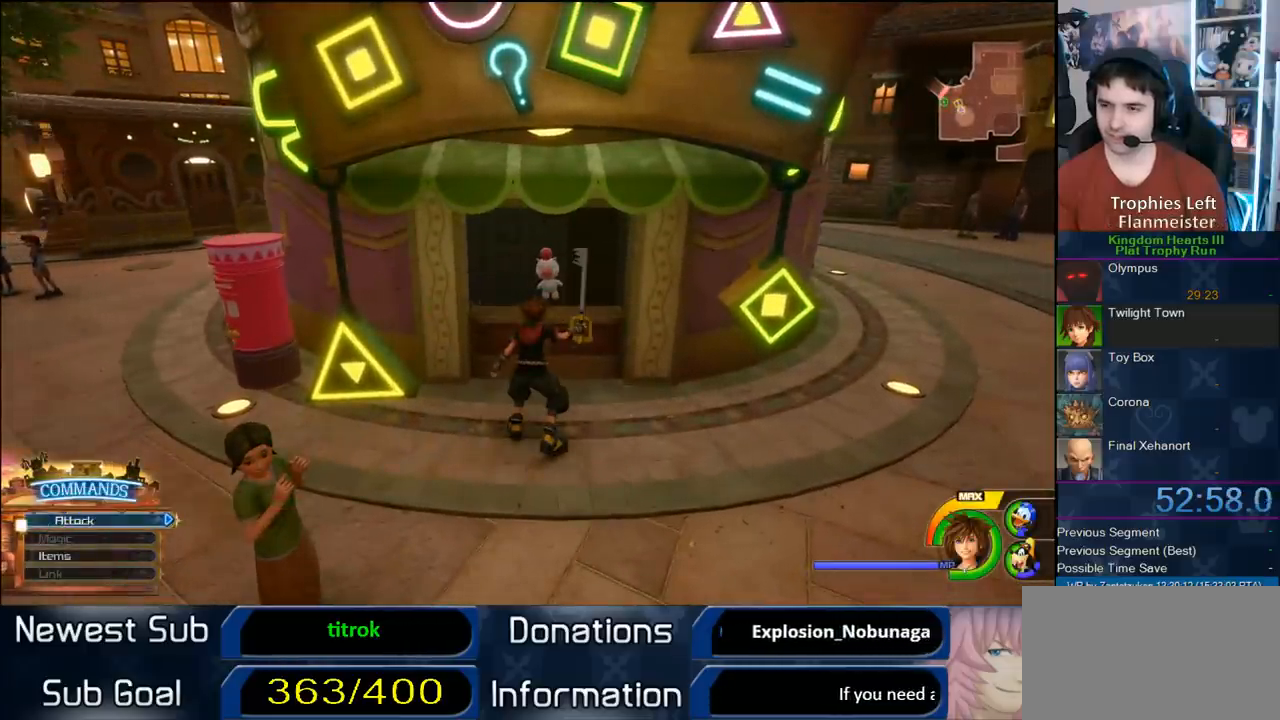
{"dt_ms": 500, "buttons": [], "right_stick": "center", "events": []}
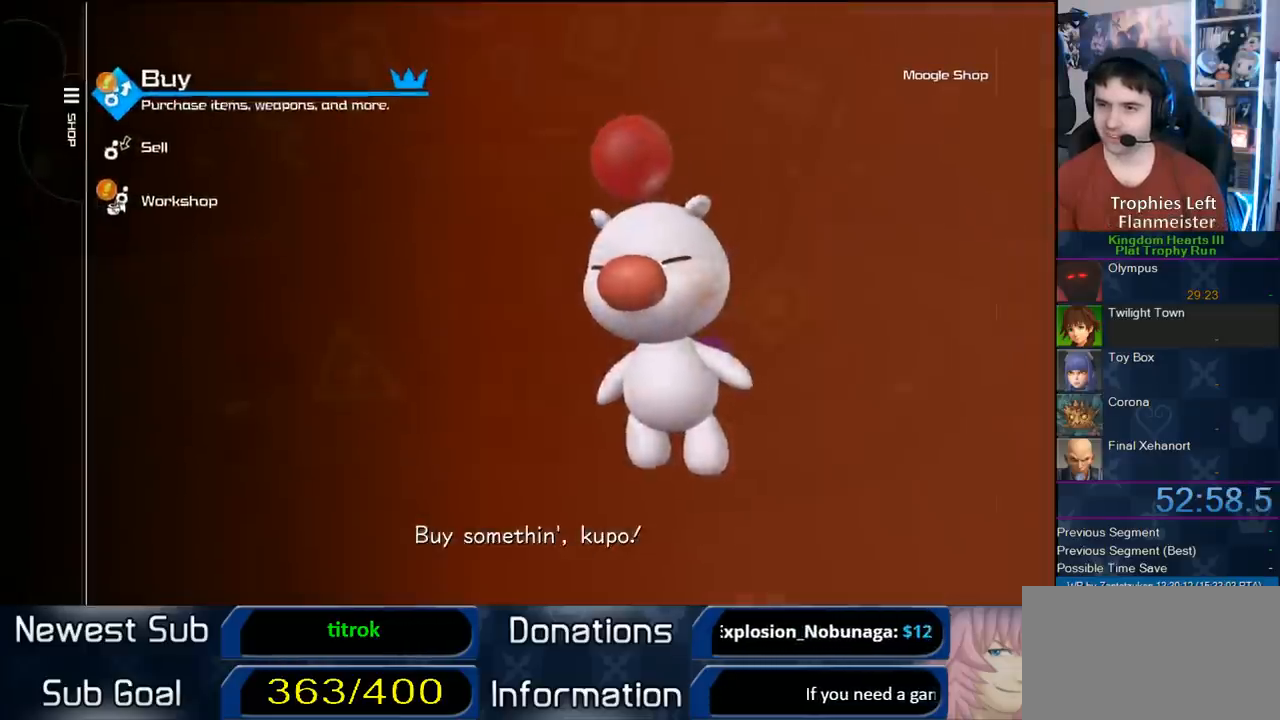
{"dt_ms": 500, "buttons": [], "right_stick": "center", "events": [[33, "CIRCLE", "down"], [167, "CIRCLE", "up"]]}
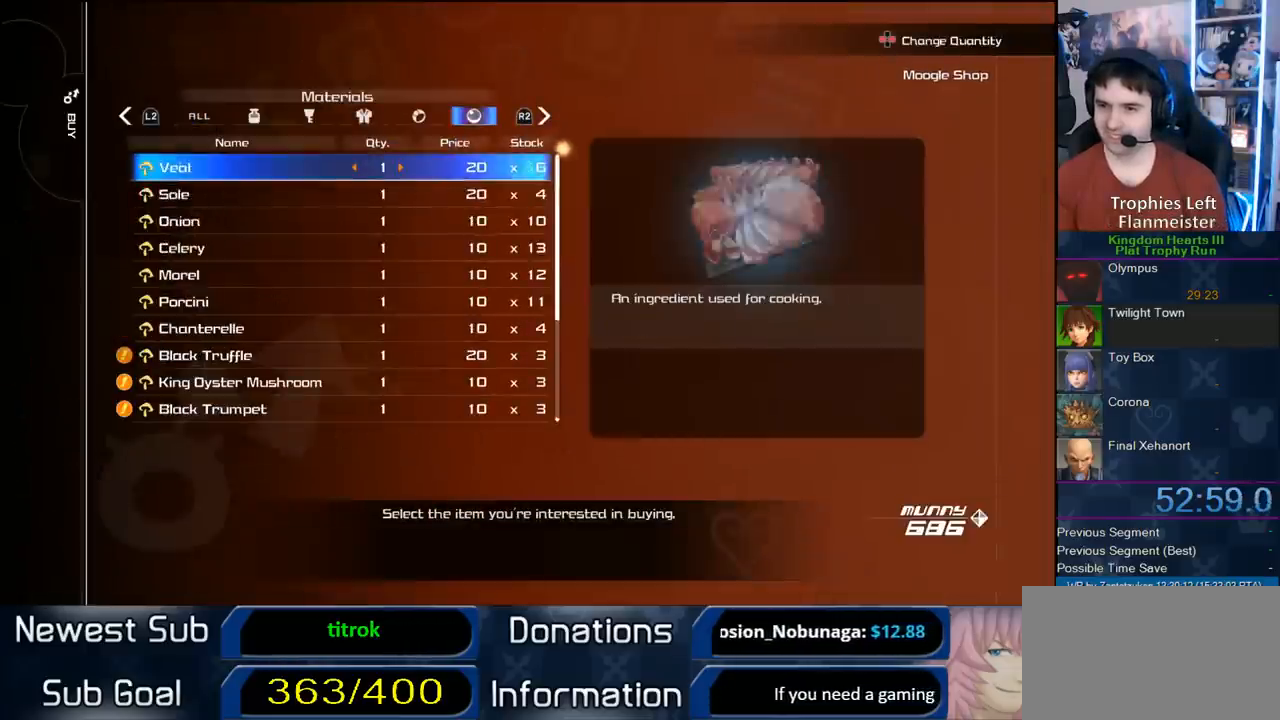
{"dt_ms": 500, "buttons": ["CIRCLE", "DPAD_DOWN"], "right_stick": "center", "events": [[117, "DPAD_DOWN", "down"], [200, "DPAD_DOWN", "up"], [250, "DPAD_DOWN", "down"], [350, "DPAD_DOWN", "up"], [400, "DPAD_DOWN", "down"], [450, "CIRCLE", "down"]]}
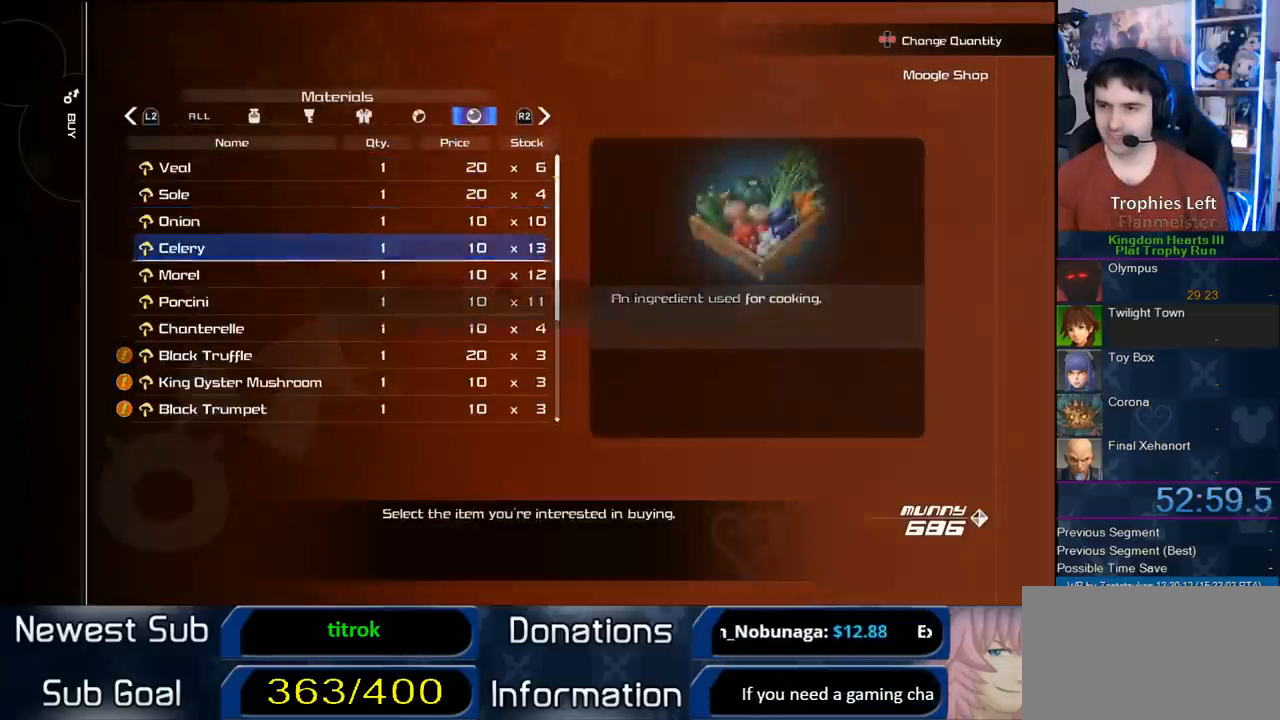
{"dt_ms": 500, "buttons": ["CIRCLE"], "right_stick": "center", "events": [[17, "DPAD_DOWN", "up"], [300, "CIRCLE", "up"], [300, "DPAD_LEFT", "down"], [333, "CIRCLE", "down"], [433, "DPAD_LEFT", "up"]]}
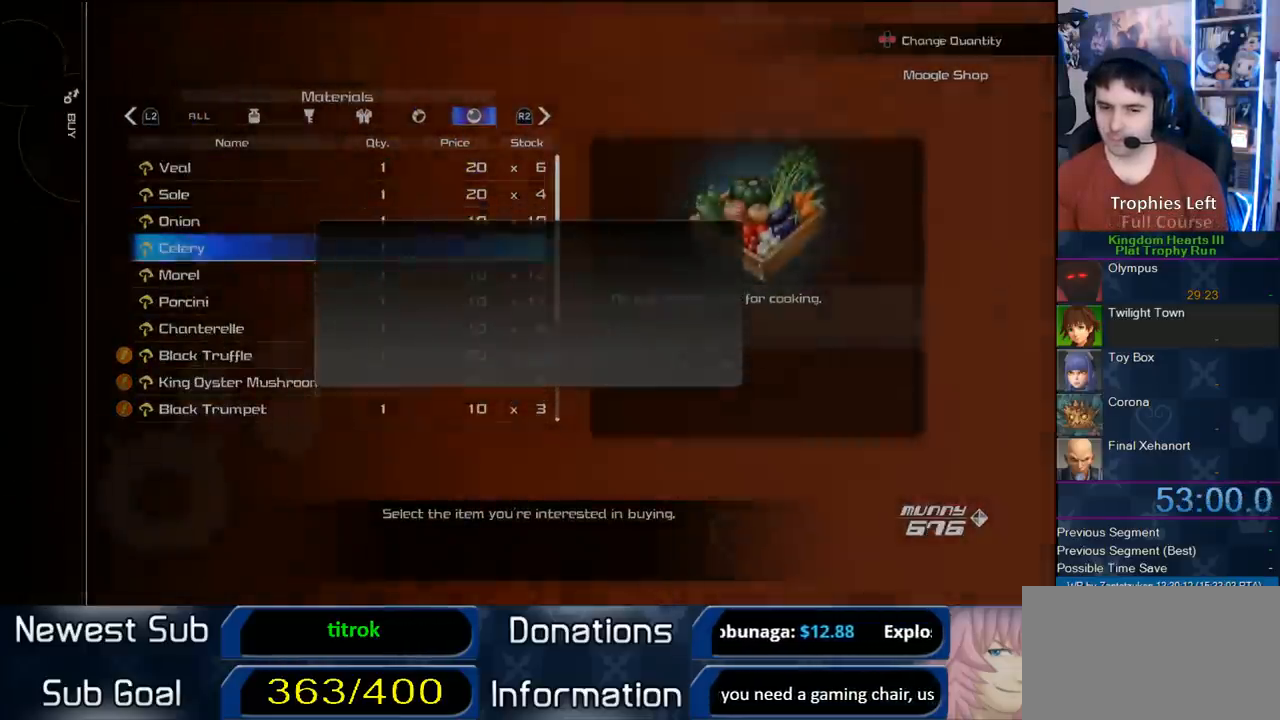
{"dt_ms": 500, "buttons": ["CROSS"], "right_stick": "center", "events": [[33, "CIRCLE", "up"], [133, "CROSS", "down"], [250, "CROSS", "up"], [400, "CROSS", "down"]]}
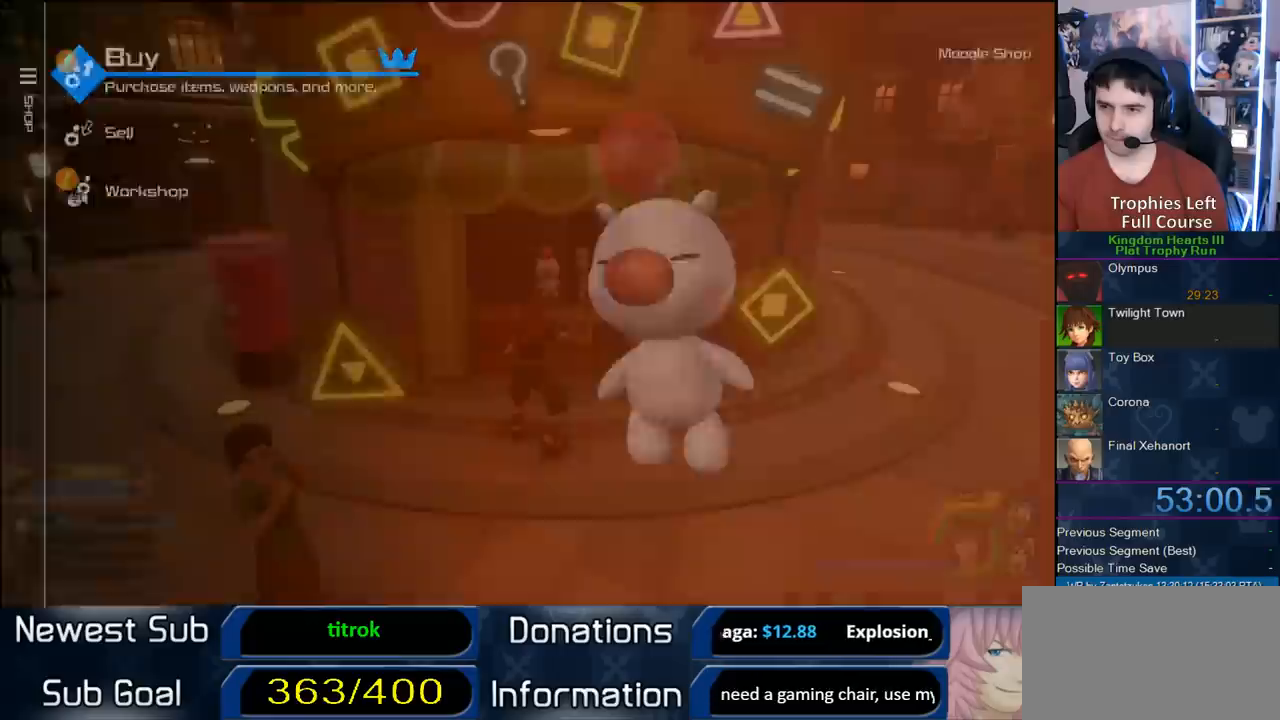
{"dt_ms": 500, "buttons": ["CIRCLE"], "right_stick": "center", "events": [[50, "CROSS", "up"], [500, "CIRCLE", "down"]]}
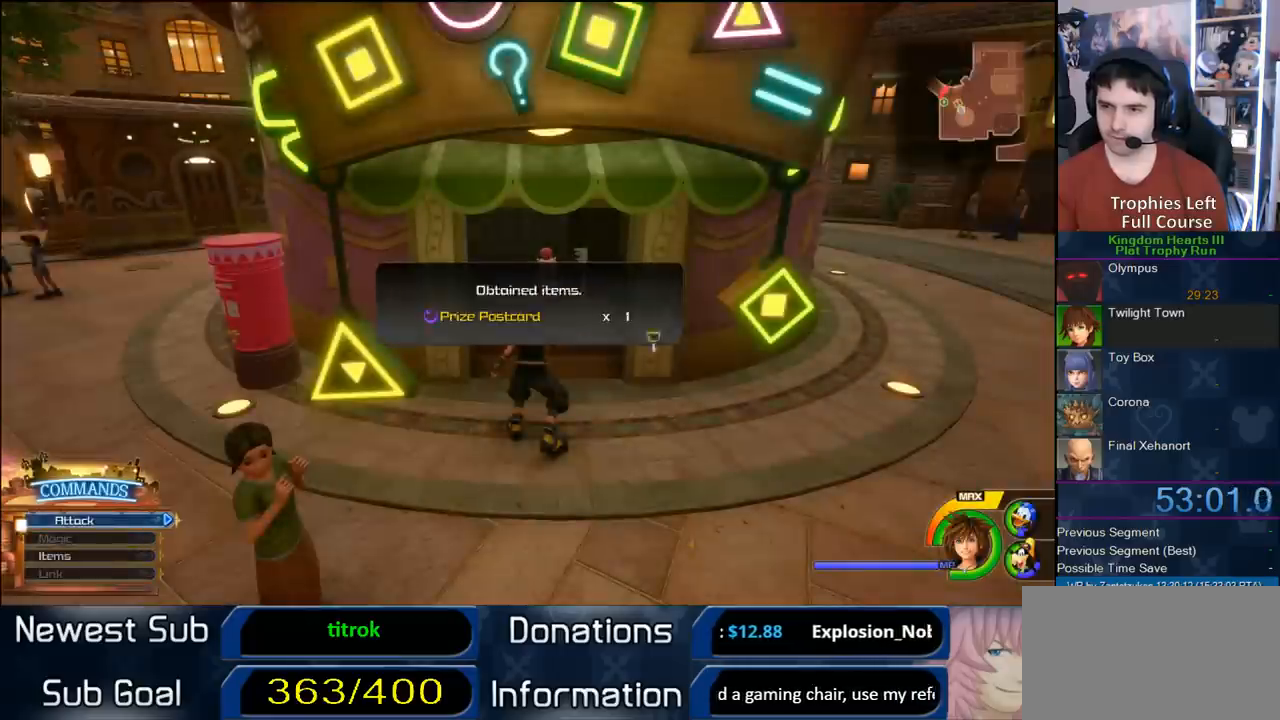
{"dt_ms": 500, "buttons": [], "right_stick": "center", "events": [[100, "CIRCLE", "up"]]}
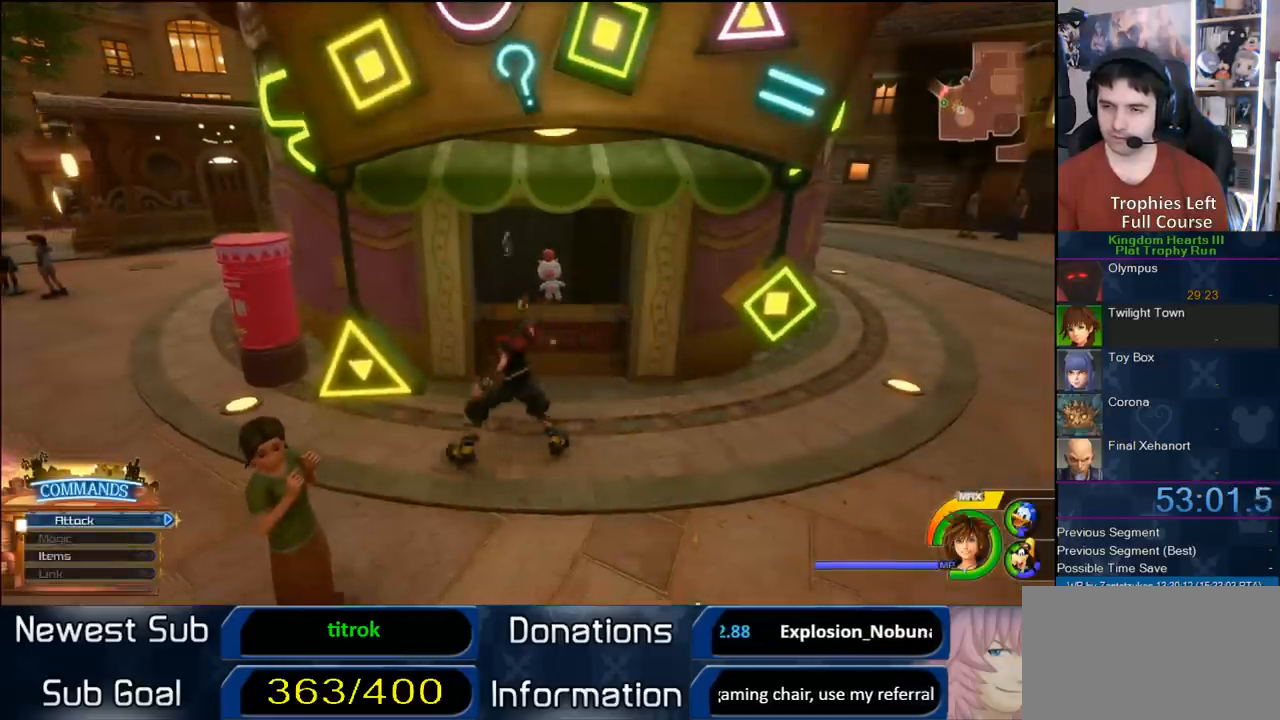
{"dt_ms": 1000, "buttons": ["TRIANGLE"], "right_stick": "center", "events": [[633, "TRIANGLE", "down"], [750, "TRIANGLE", "up"], [800, "TRIANGLE", "down"]]}
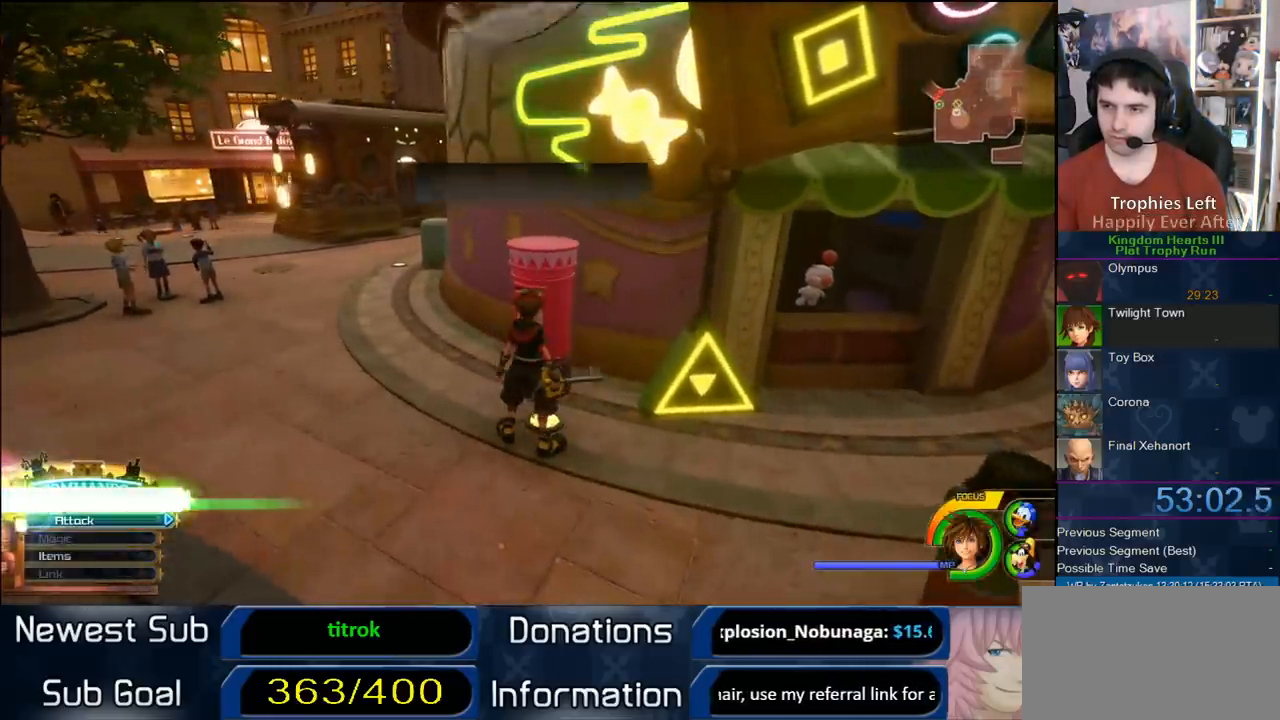
{"dt_ms": 500, "buttons": [], "right_stick": "center", "events": [[33, "TRIANGLE", "up"], [167, "CIRCLE", "down"], [300, "CIRCLE", "up"], [317, "CIRCLE", "down"], [433, "CIRCLE", "up"]]}
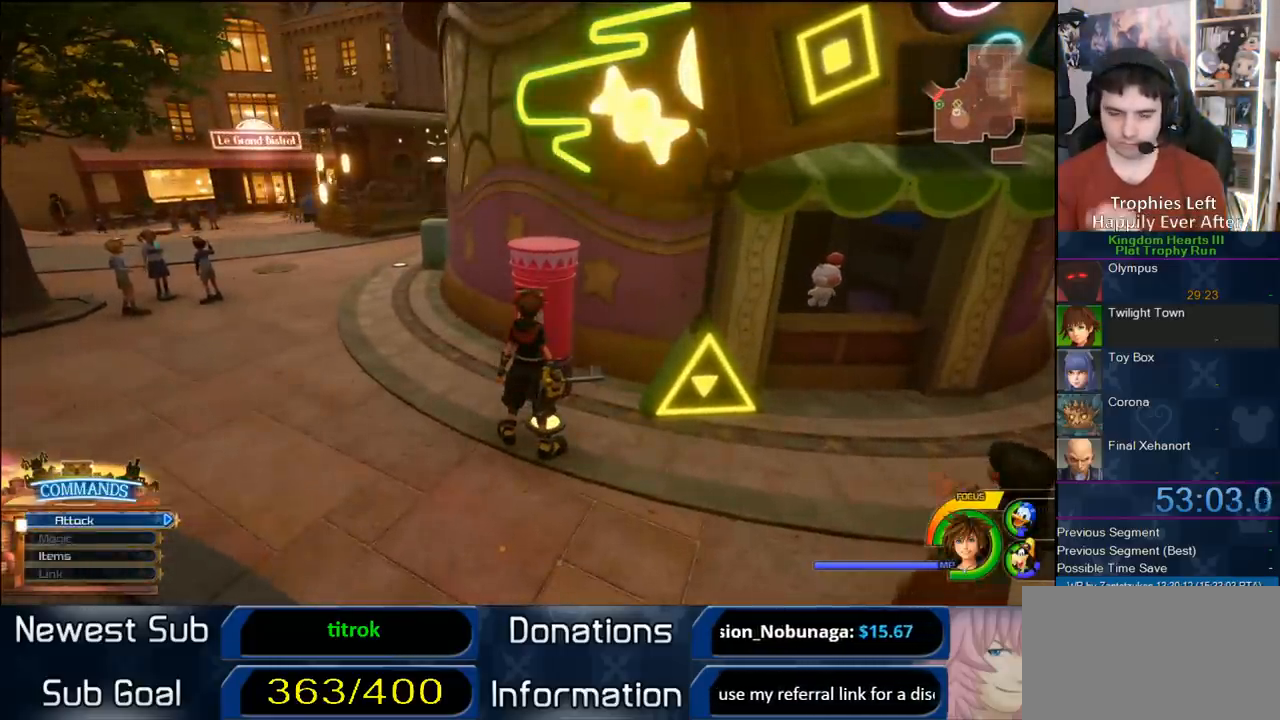
{"dt_ms": 500, "buttons": [], "right_stick": "center", "events": []}
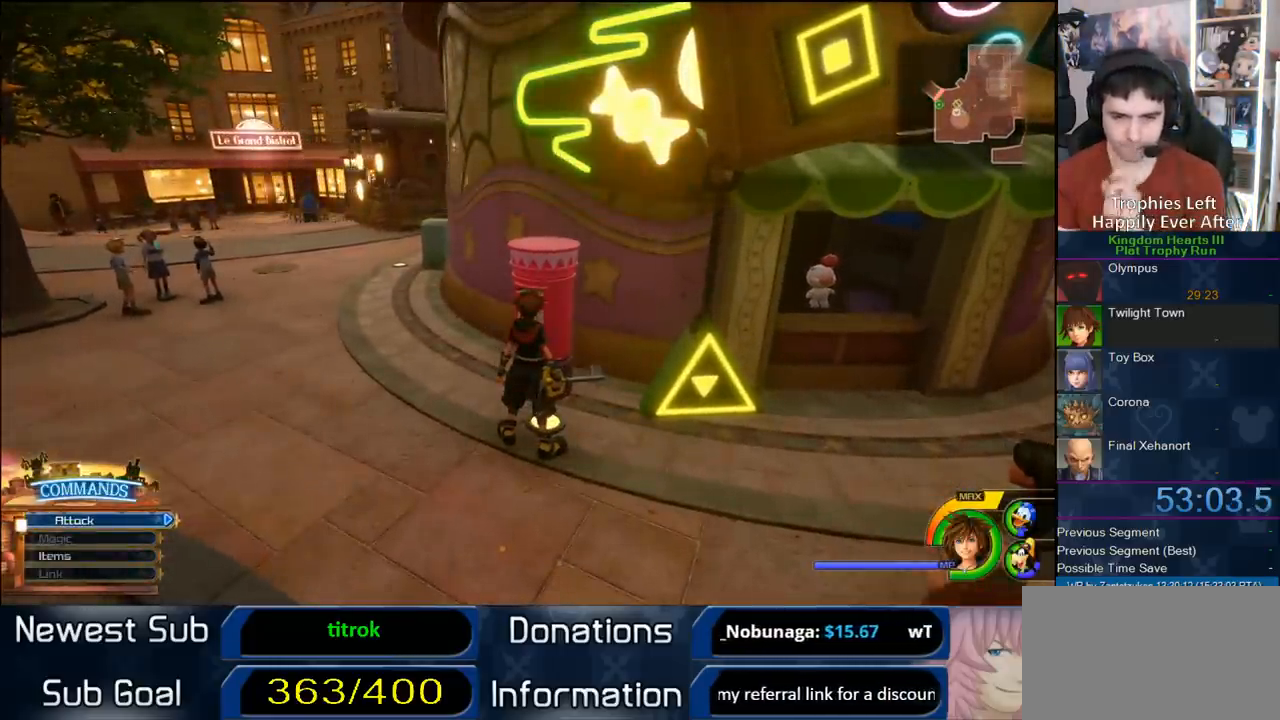
{"dt_ms": 500, "buttons": [], "right_stick": "center", "events": []}
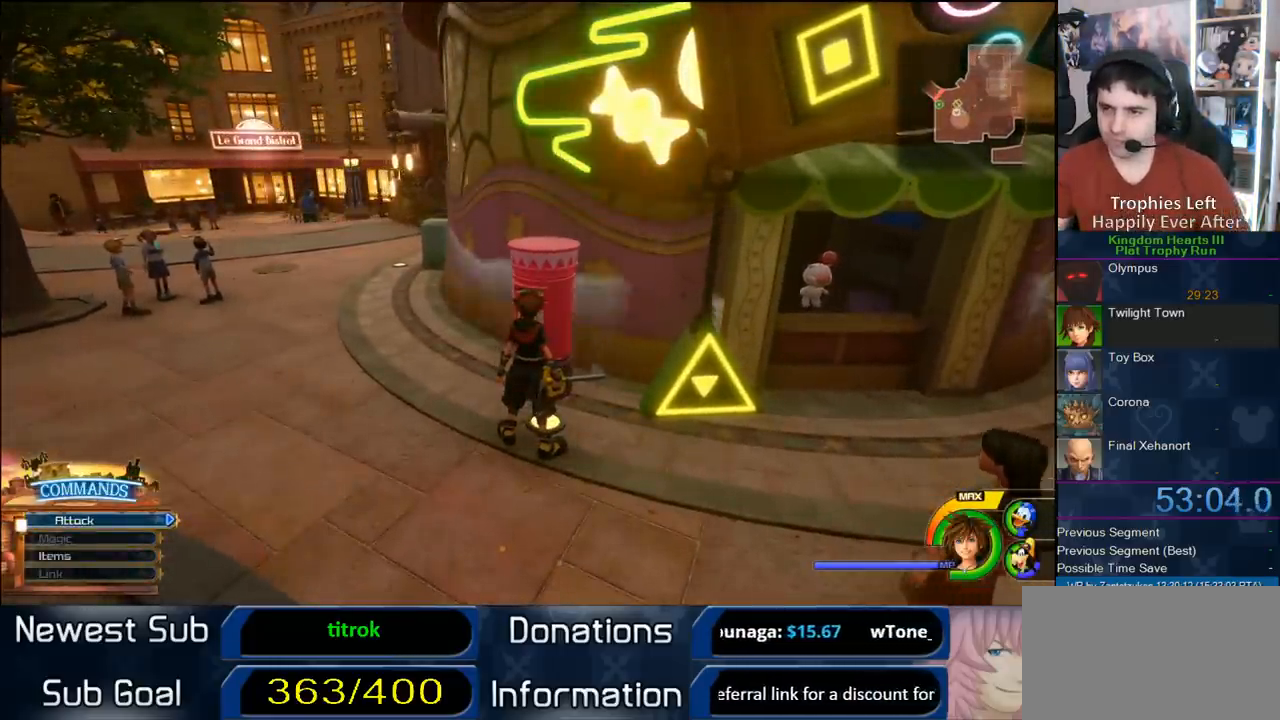
{"dt_ms": 500, "buttons": [], "right_stick": "center", "events": [[383, "CIRCLE", "down"], [500, "CIRCLE", "up"]]}
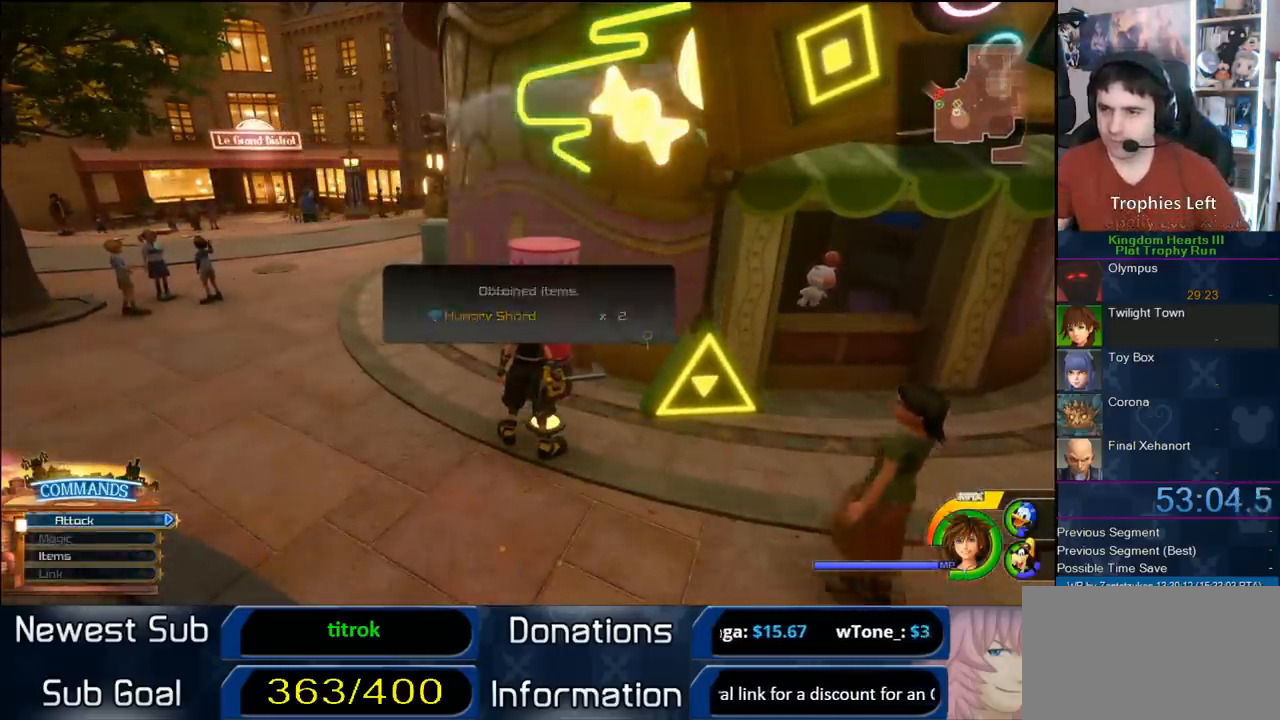
{"dt_ms": 500, "buttons": [], "right_stick": "center", "events": [[267, "TRIANGLE", "down"], [333, "TRIANGLE", "up"], [417, "TRIANGLE", "down"], [500, "TRIANGLE", "up"]]}
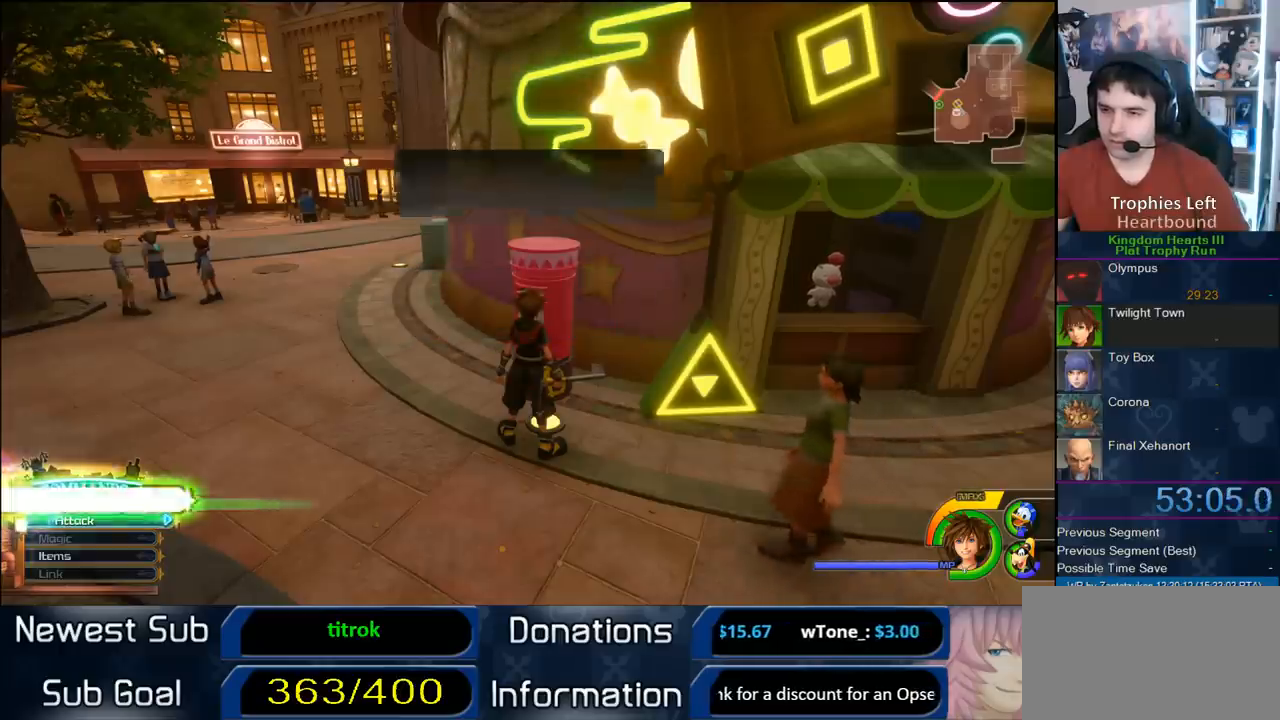
{"dt_ms": 500, "buttons": [], "right_stick": "center", "events": [[133, "CIRCLE", "down"], [233, "CIRCLE", "up"]]}
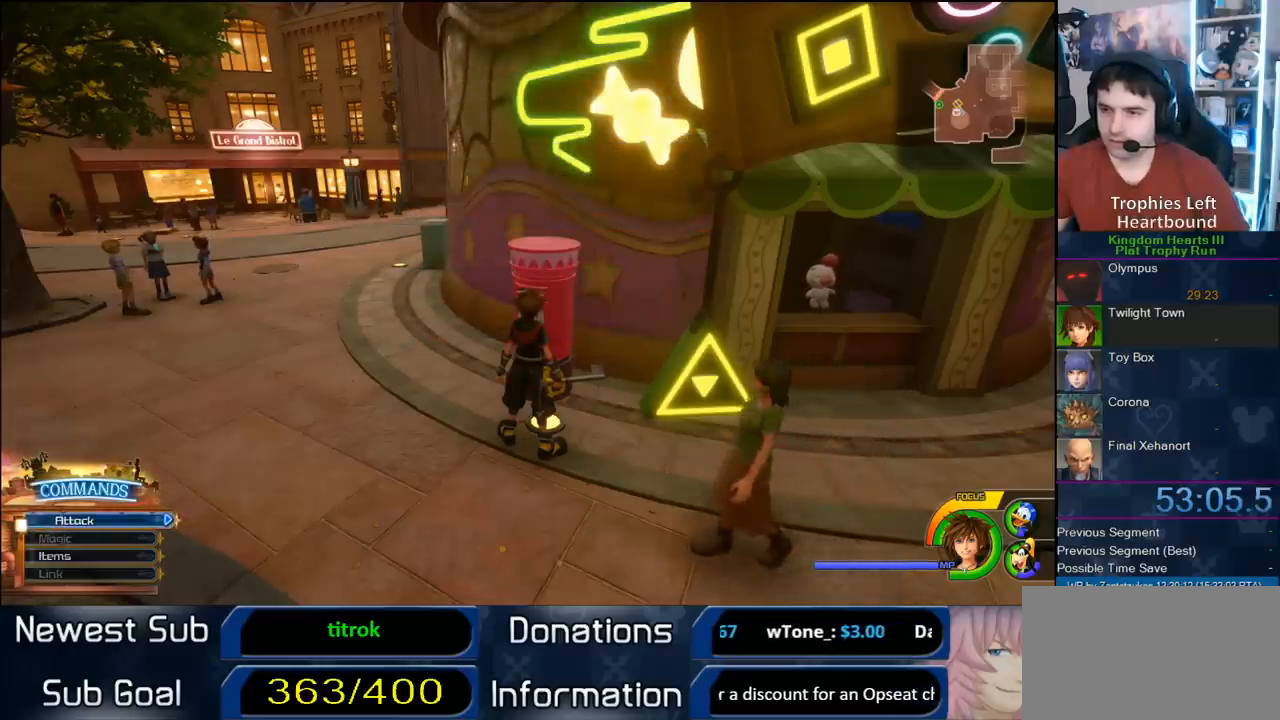
{"dt_ms": 1000, "buttons": ["CIRCLE"], "right_stick": "center", "events": [[583, "TRIANGLE", "down"], [683, "TRIANGLE", "up"], [733, "TRIANGLE", "down"], [883, "TRIANGLE", "up"], [917, "CIRCLE", "down"]]}
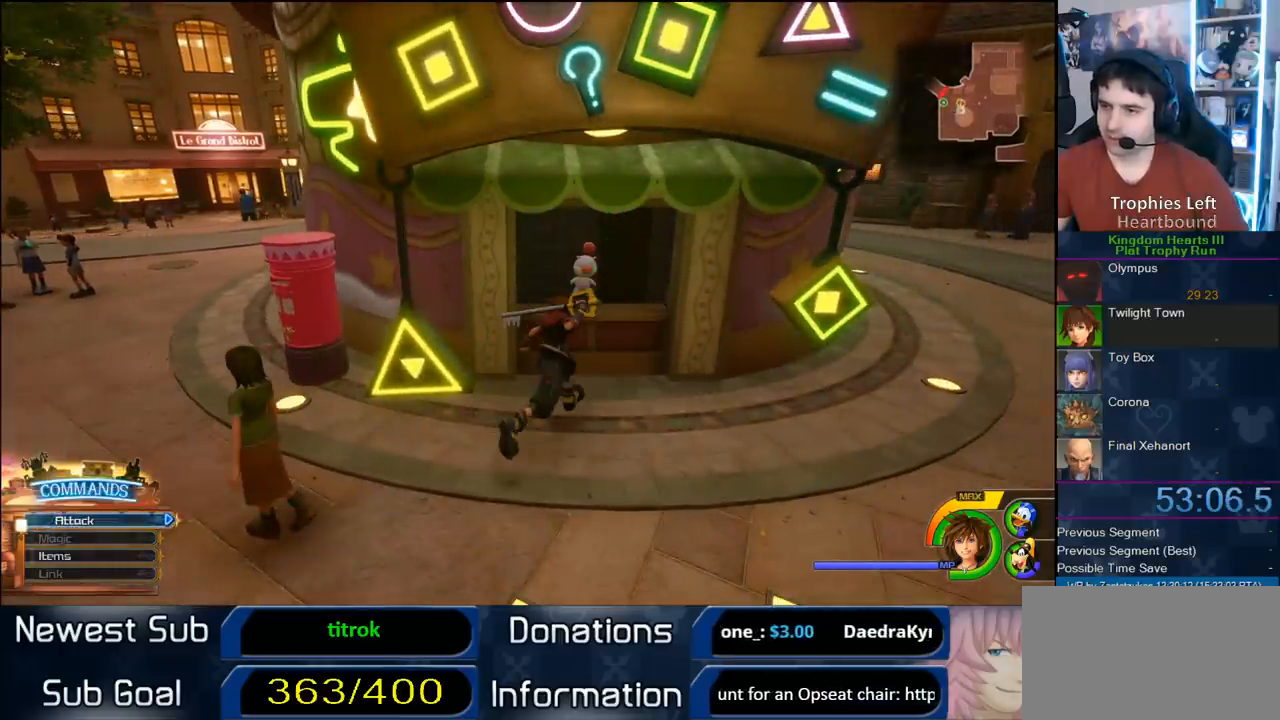
{"dt_ms": 500, "buttons": [], "right_stick": "center", "events": [[150, "CIRCLE", "up"]]}
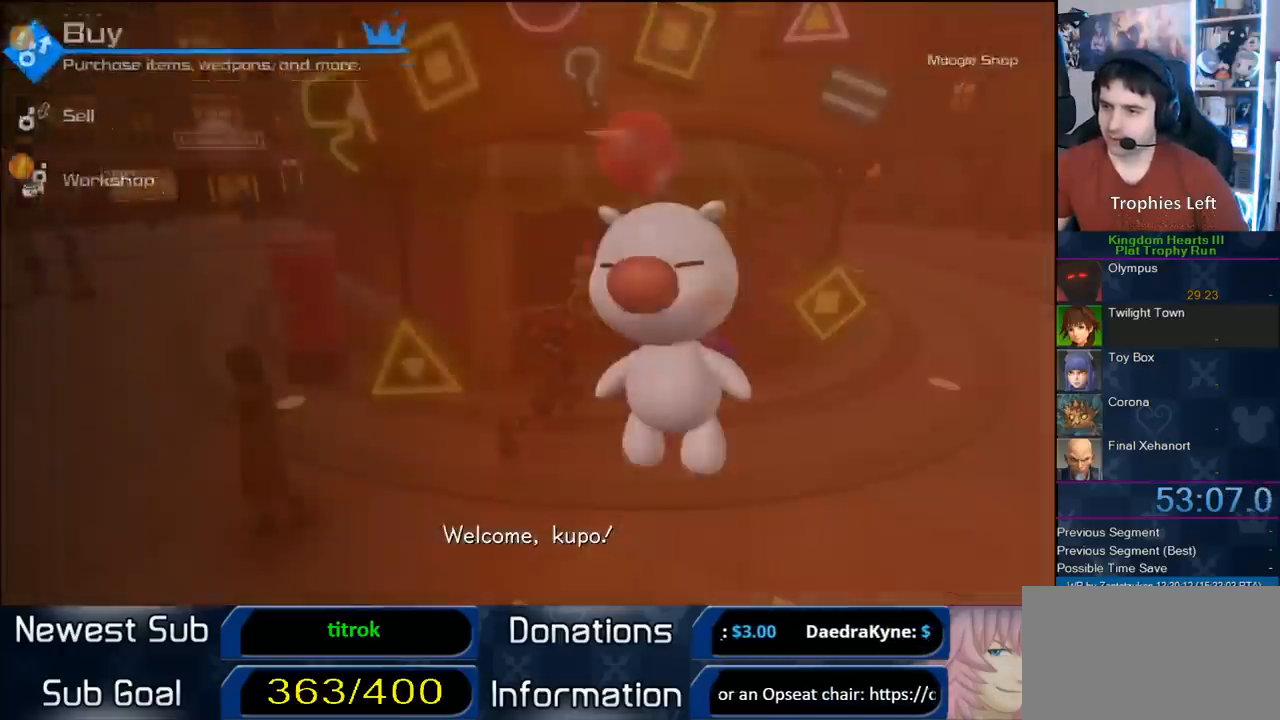
{"dt_ms": 500, "buttons": [], "right_stick": "center", "events": [[200, "CIRCLE", "down"], [400, "CIRCLE", "up"]]}
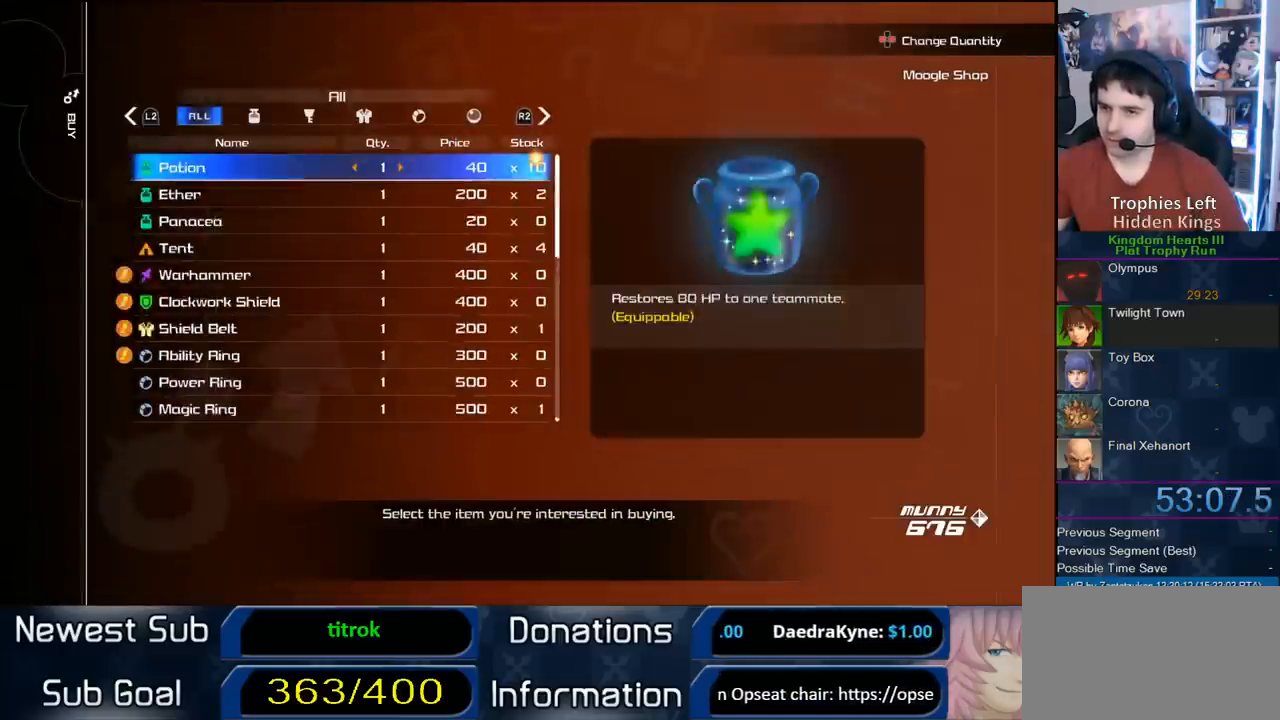
{"dt_ms": 500, "buttons": ["DPAD_DOWN"], "right_stick": "center", "events": [[350, "DPAD_DOWN", "down"], [417, "DPAD_DOWN", "up"], [467, "DPAD_DOWN", "down"]]}
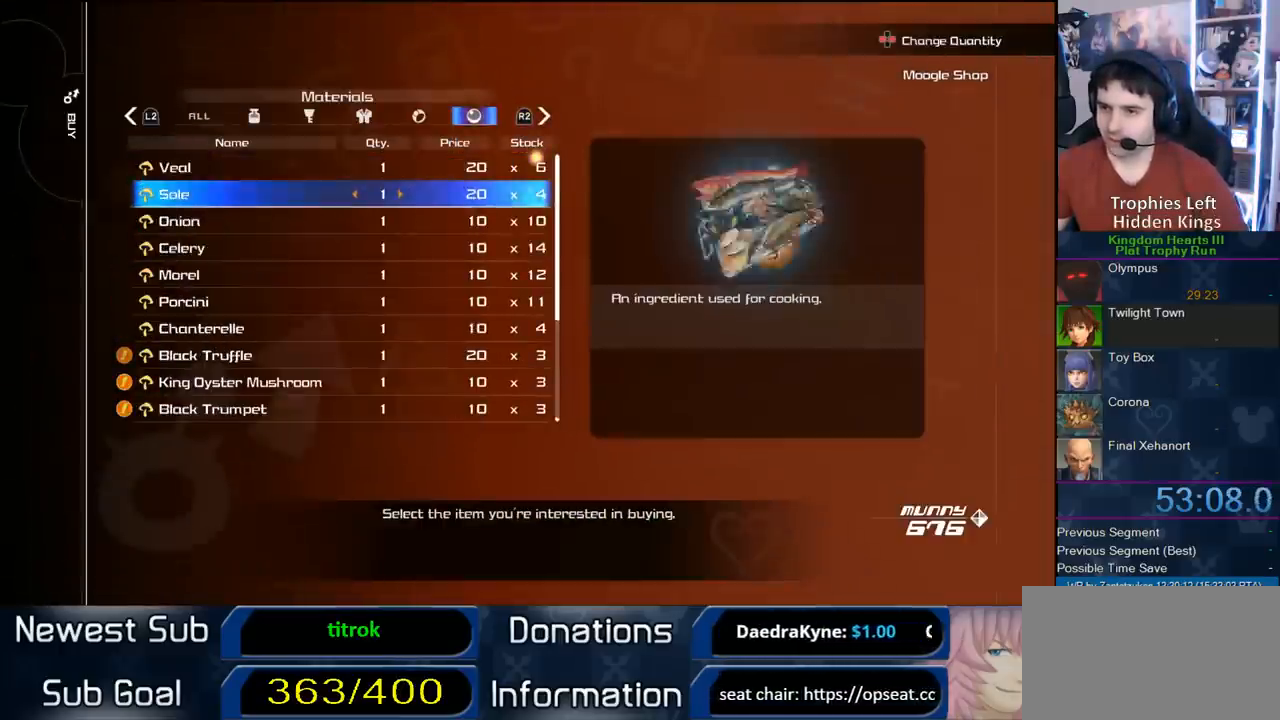
{"dt_ms": 500, "buttons": [], "right_stick": "center", "events": [[83, "DPAD_DOWN", "up"], [117, "DPAD_DOWN", "down"], [250, "CIRCLE", "down"], [250, "DPAD_DOWN", "up"], [483, "CIRCLE", "up"]]}
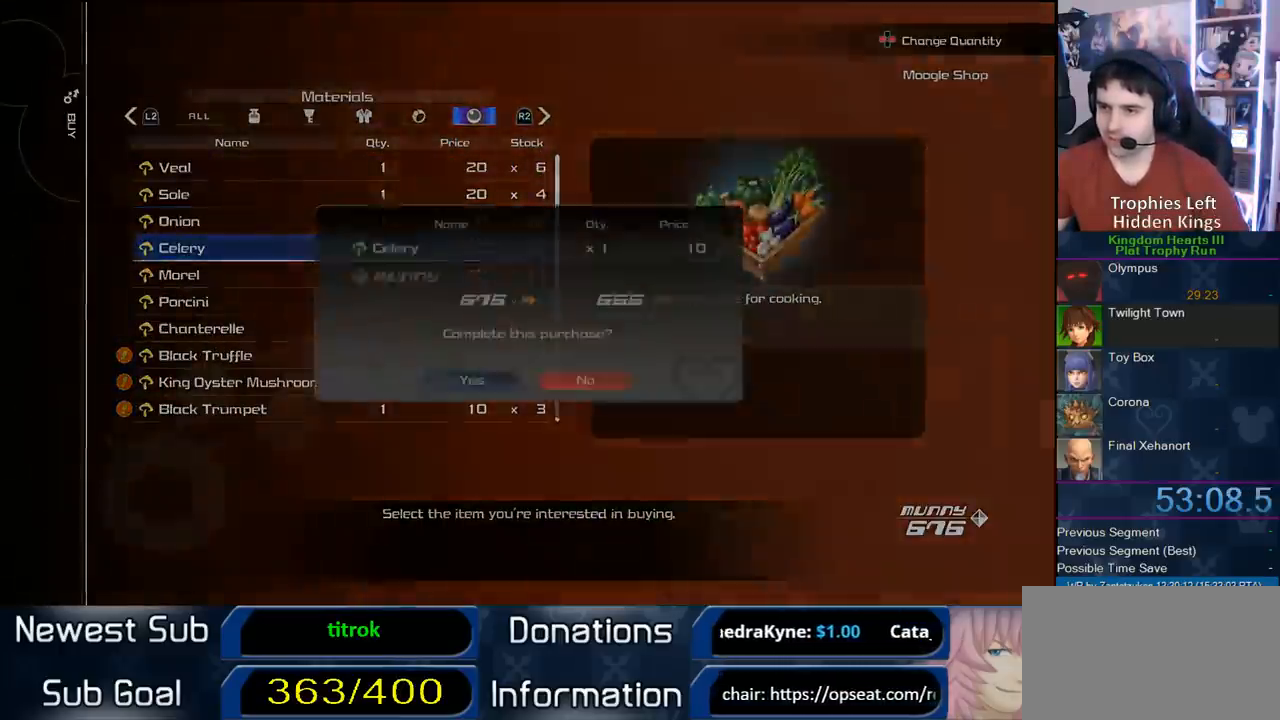
{"dt_ms": 500, "buttons": ["CROSS"], "right_stick": "center", "events": [[83, "DPAD_LEFT", "down"], [133, "CIRCLE", "down"], [233, "DPAD_LEFT", "up"], [350, "CIRCLE", "up"], [467, "CROSS", "down"]]}
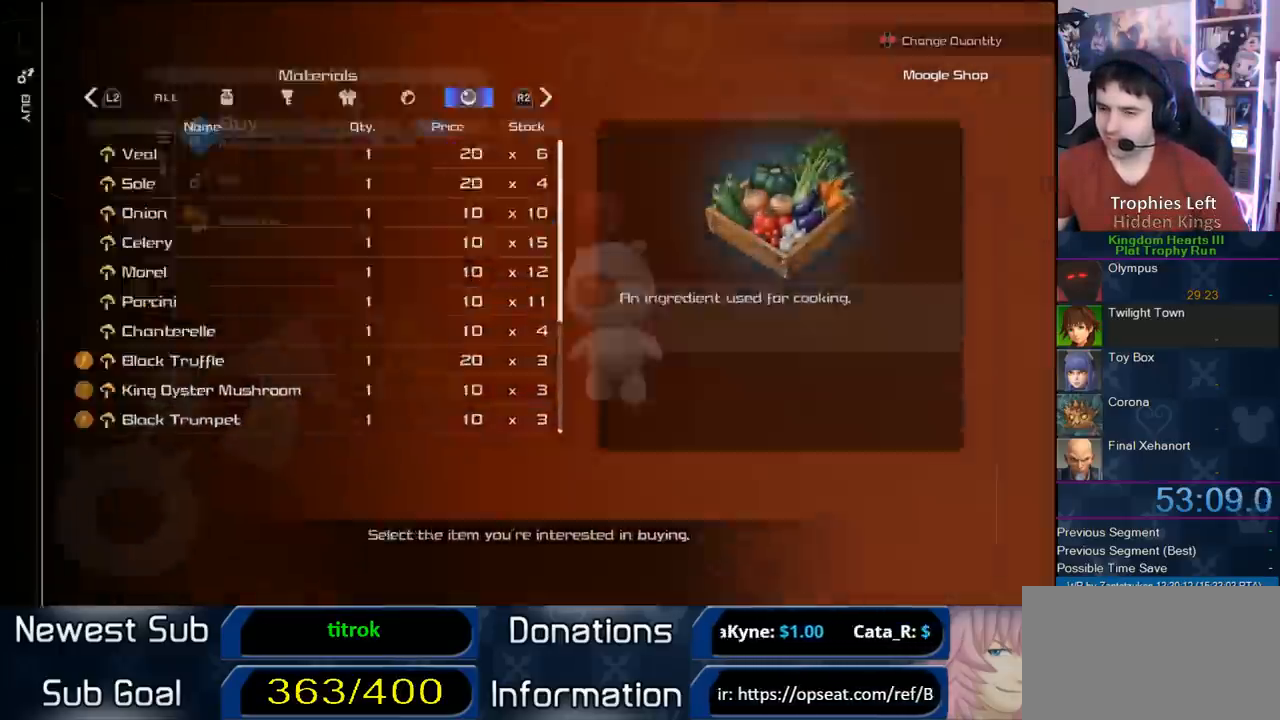
{"dt_ms": 500, "buttons": [], "right_stick": "center", "events": [[17, "CROSS", "up"], [133, "CROSS", "down"], [383, "CROSS", "up"]]}
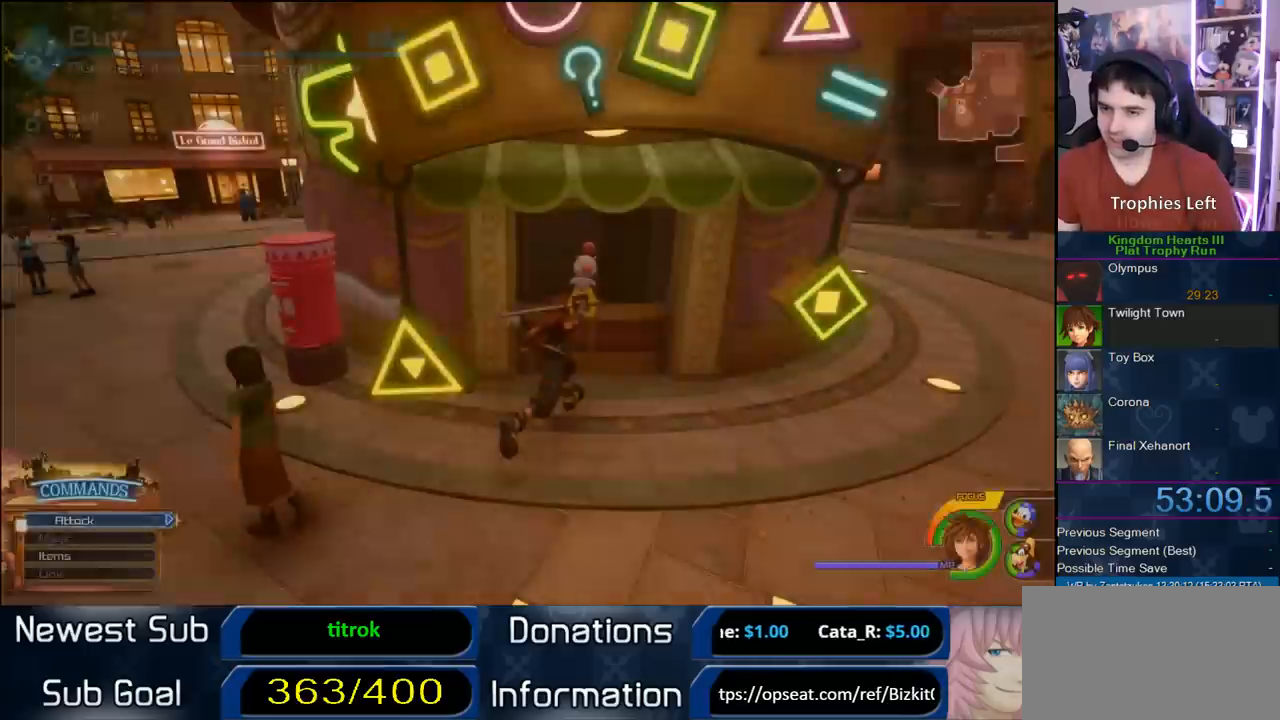
{"dt_ms": 500, "buttons": [], "right_stick": "center", "events": [[417, "CIRCLE", "down"], [500, "CIRCLE", "up"]]}